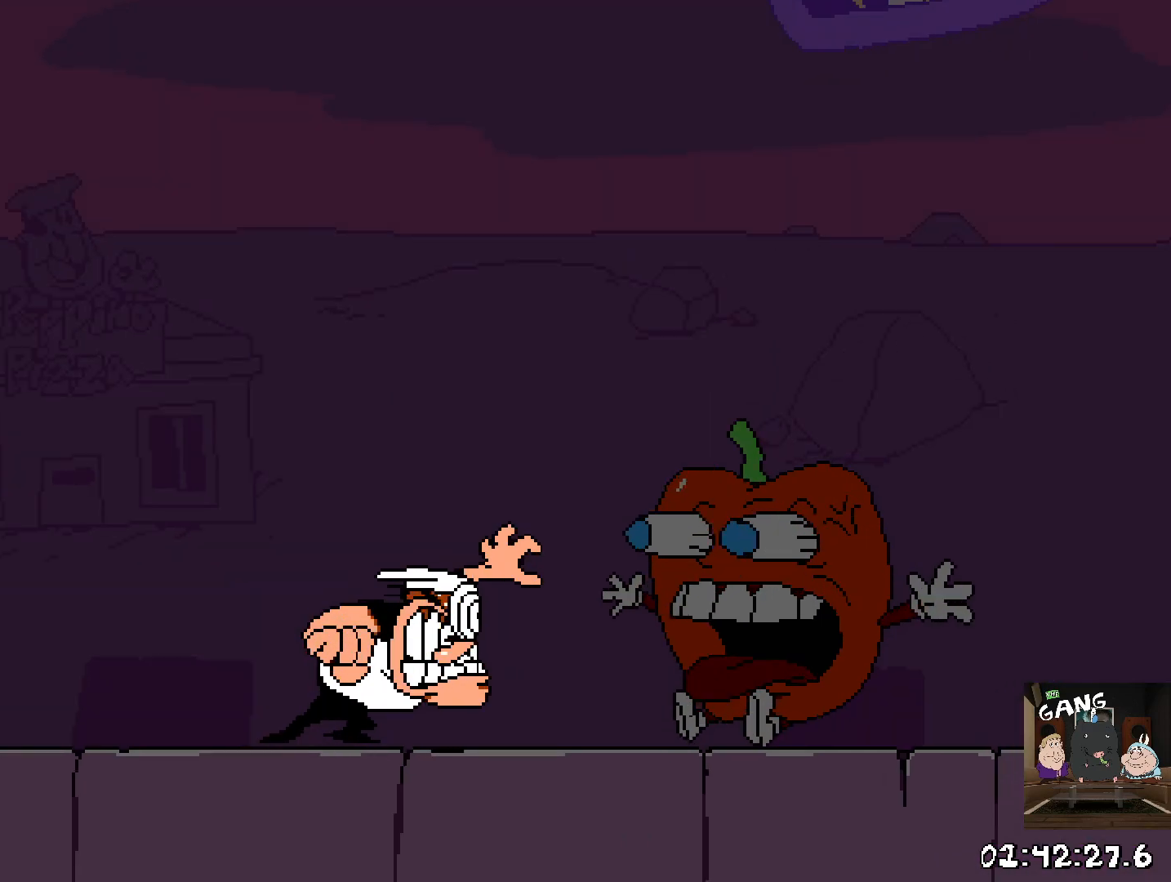
Gameplay with a controller (PlayStation layout); each line is a JSON object with the inputs held at the frame after it. "events" lists button and stick changes between this image and that frame as [ms after this image, input, new state], when the widget could be followed in between.
{"buttons": [], "left_stick": "center", "right_stick": "center", "events": [[283, "right_stick", "left"], [367, "right_stick", "center"]]}
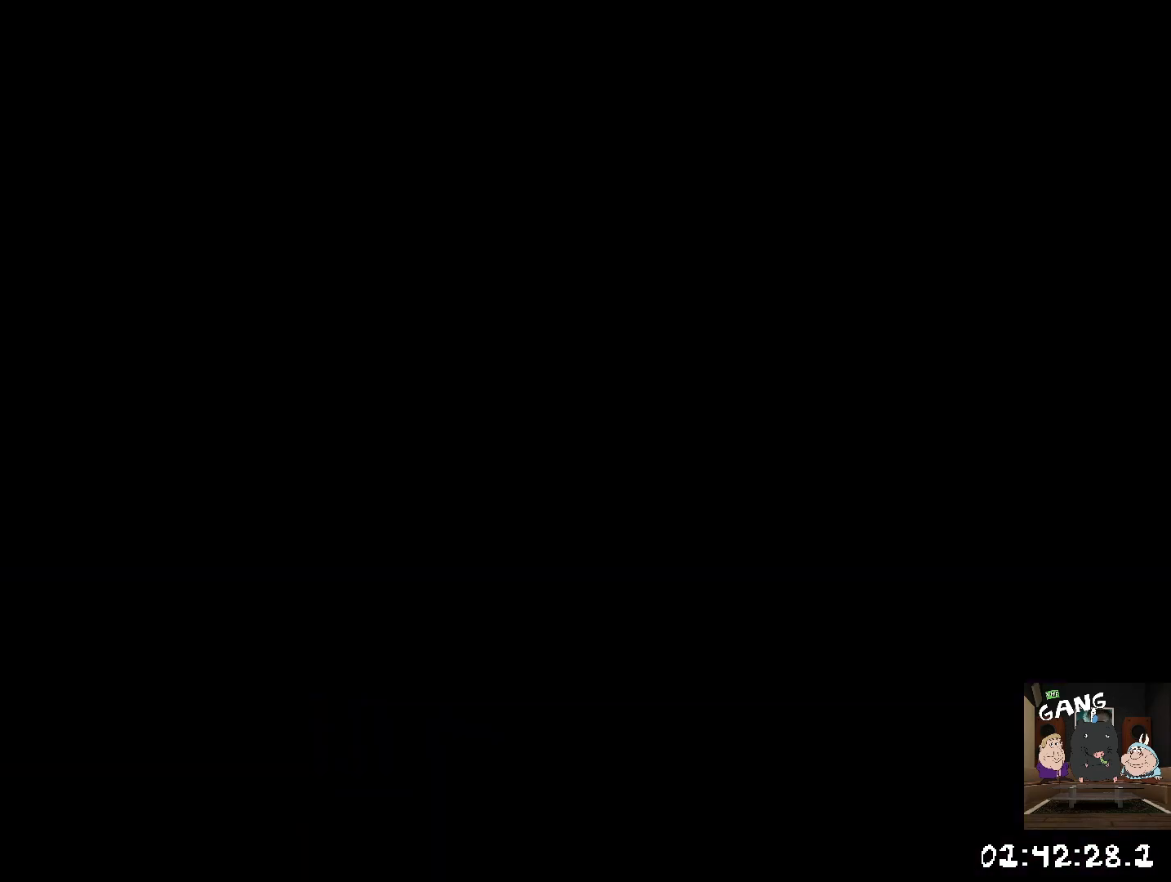
{"buttons": [], "left_stick": "center", "right_stick": "center", "events": []}
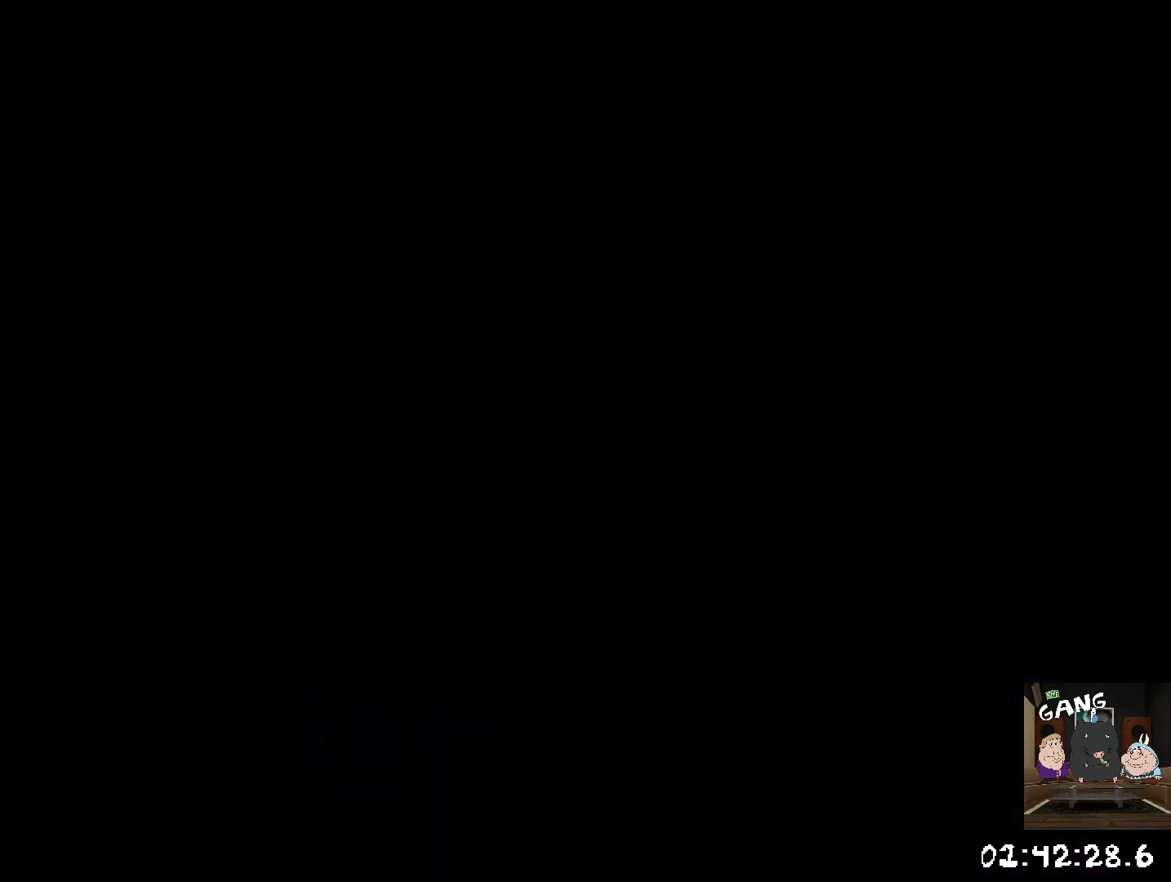
{"buttons": [], "left_stick": "center", "right_stick": "center", "events": []}
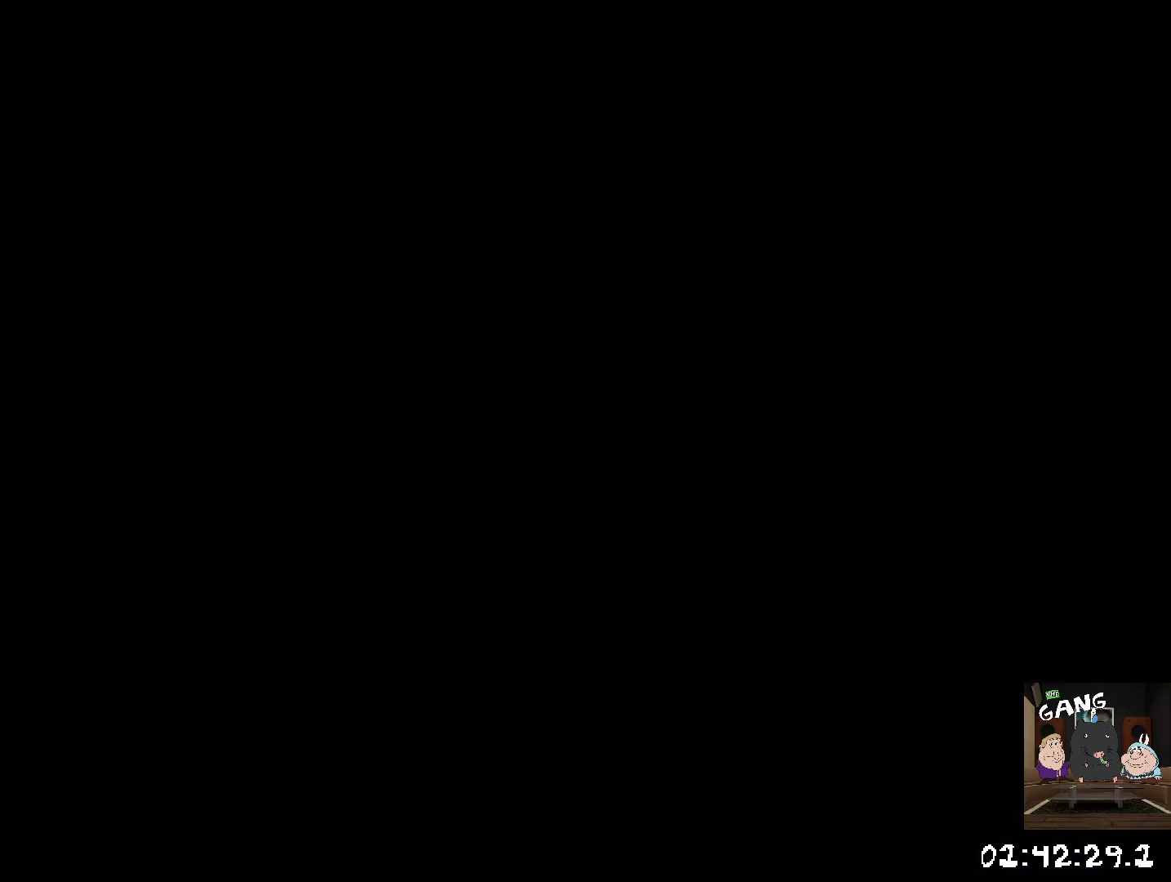
{"buttons": [], "left_stick": "center", "right_stick": "center", "events": []}
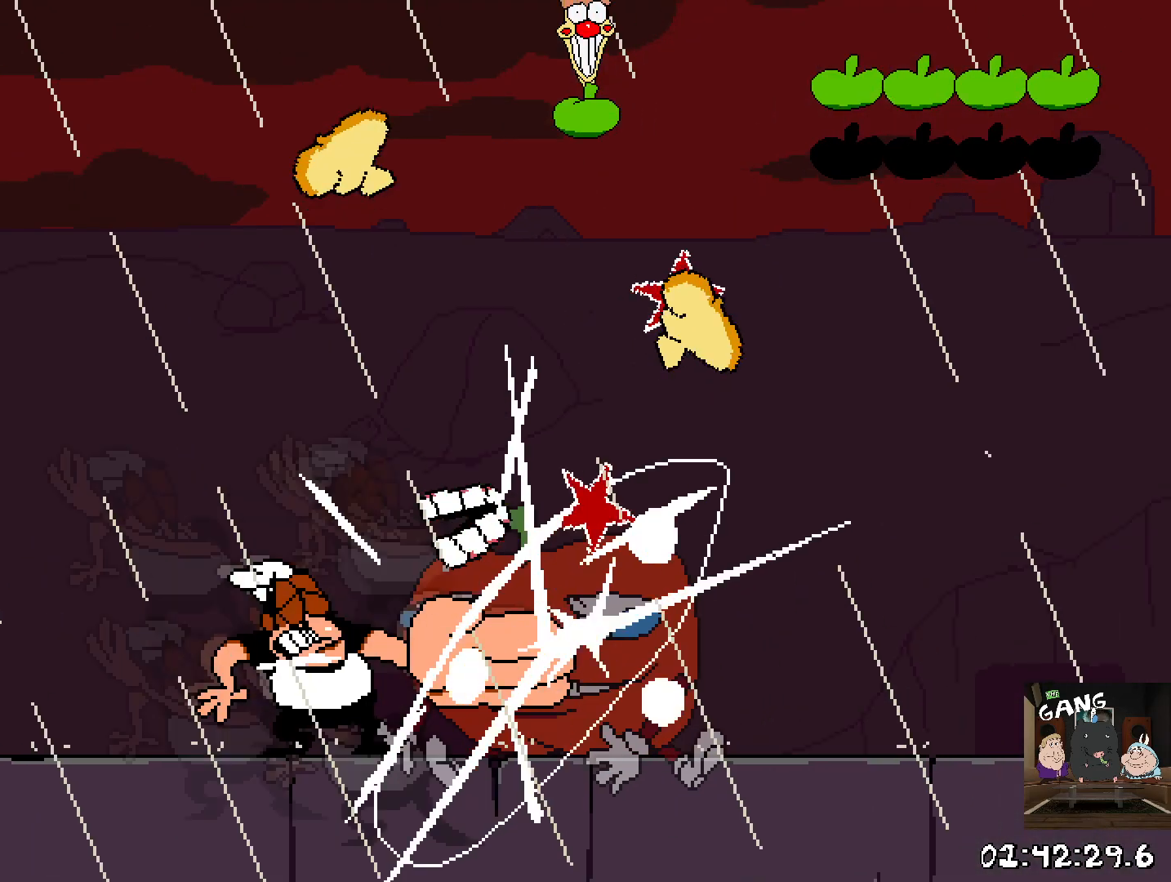
{"buttons": [], "left_stick": "center", "right_stick": "center", "events": []}
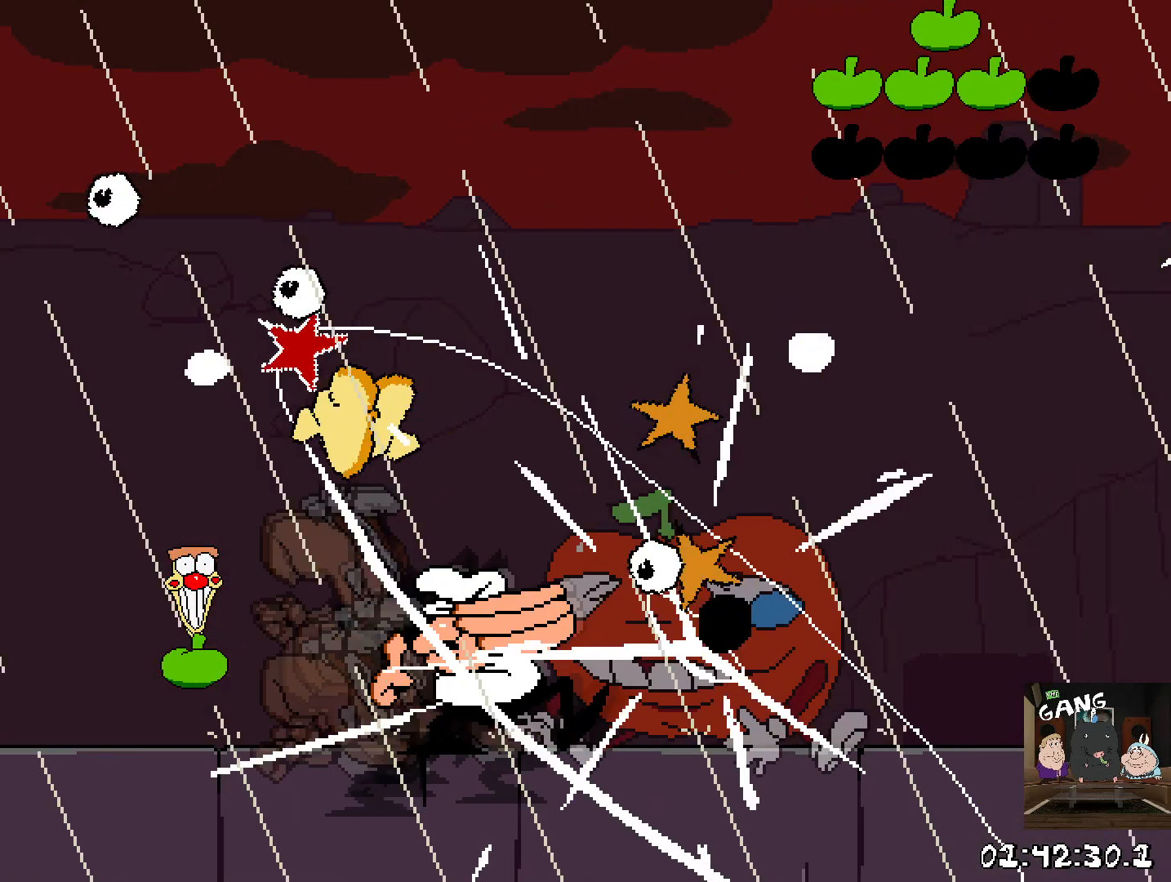
{"buttons": [], "left_stick": "center", "right_stick": "center", "events": []}
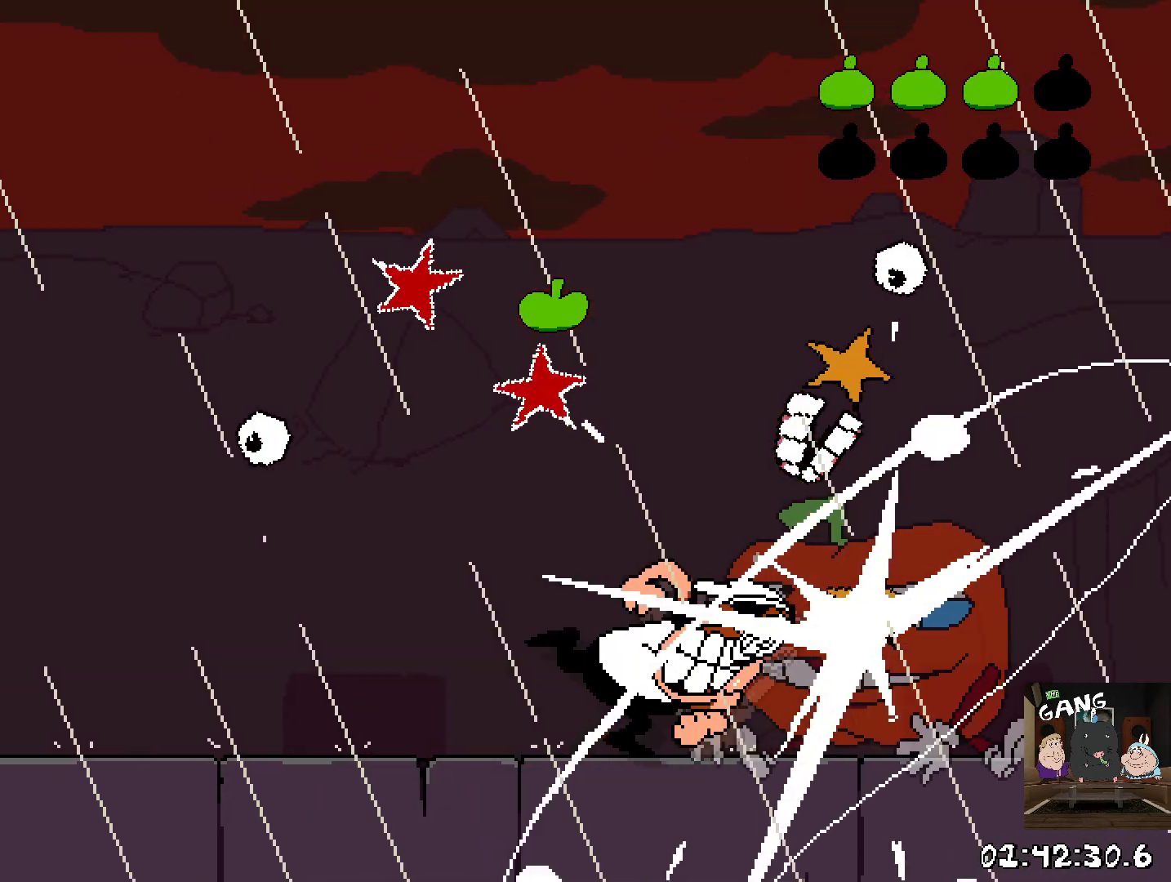
{"buttons": [], "left_stick": "center", "right_stick": "center", "events": []}
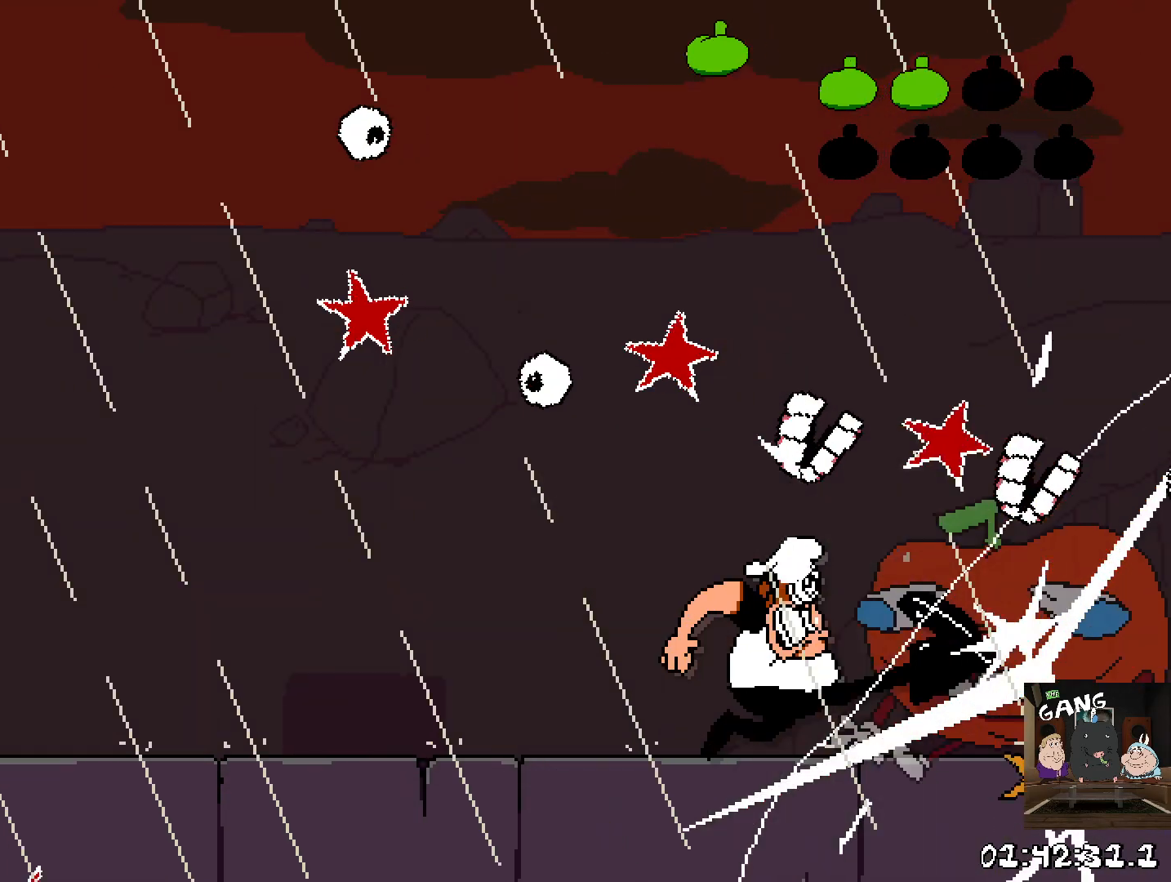
{"buttons": [], "left_stick": "center", "right_stick": "center", "events": []}
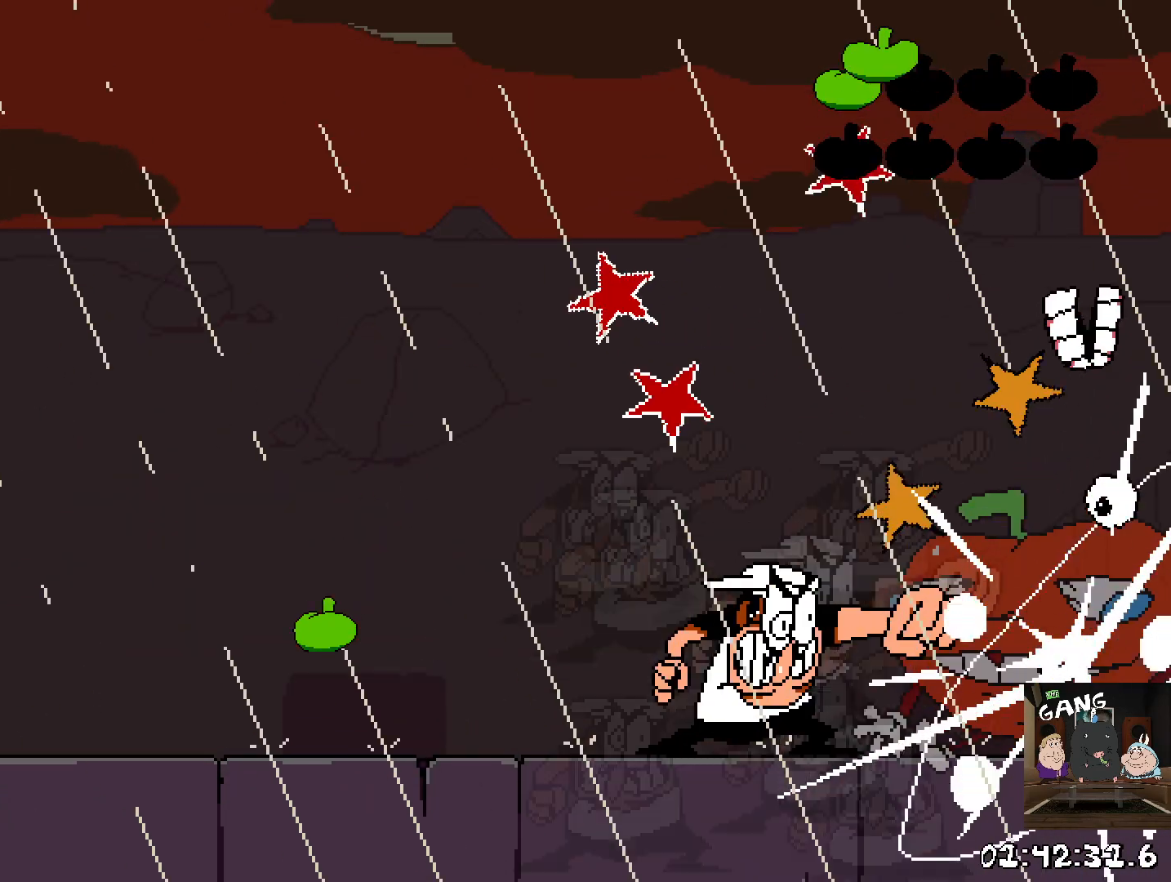
{"buttons": [], "left_stick": "center", "right_stick": "center", "events": []}
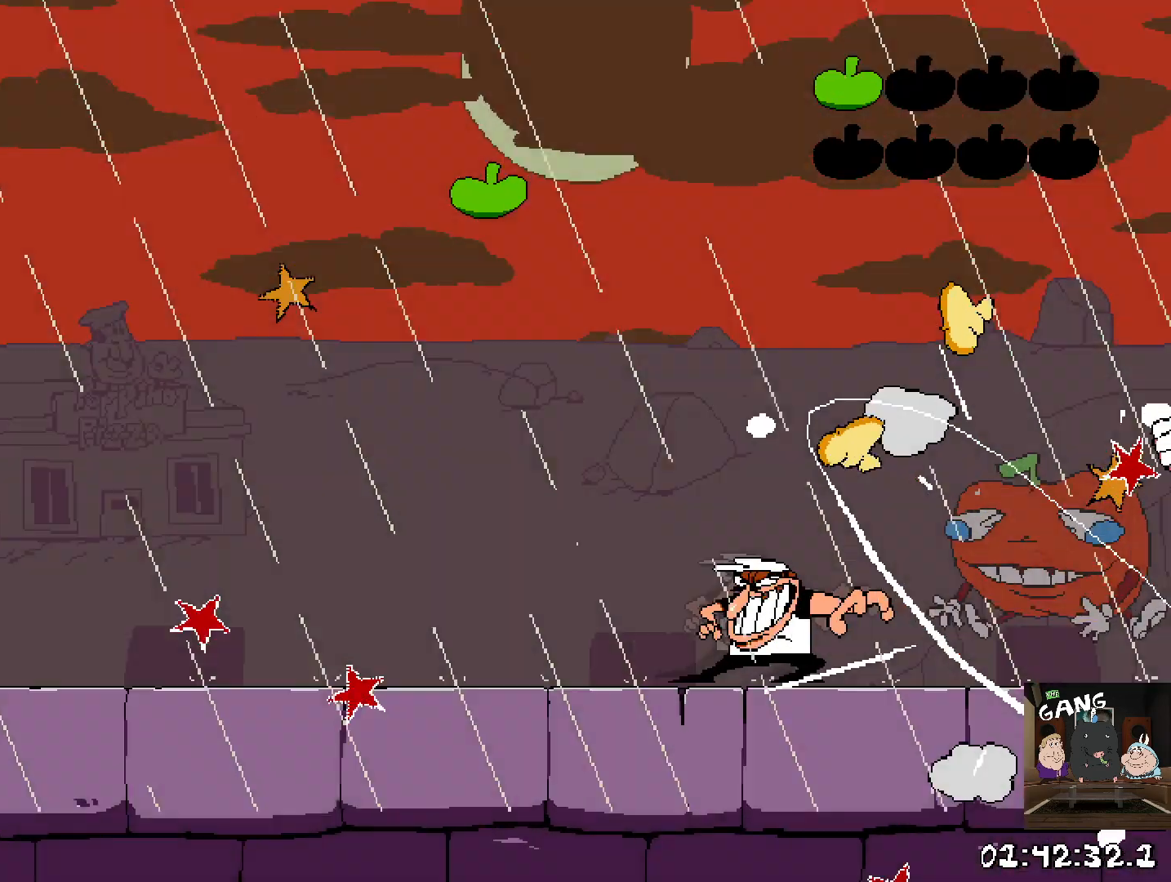
{"buttons": [], "left_stick": "center", "right_stick": "center", "events": []}
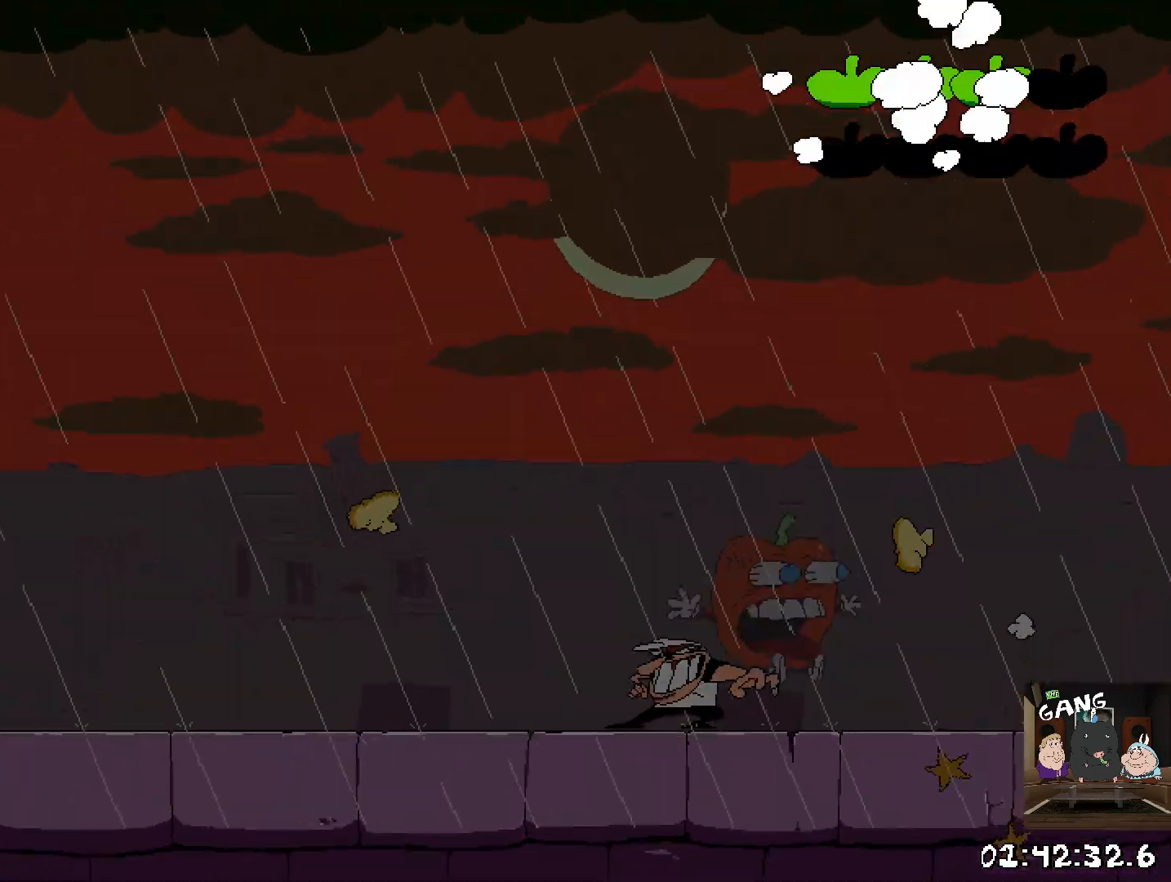
{"buttons": [], "left_stick": "right", "right_stick": "center", "events": [[150, "left_stick", "right"]]}
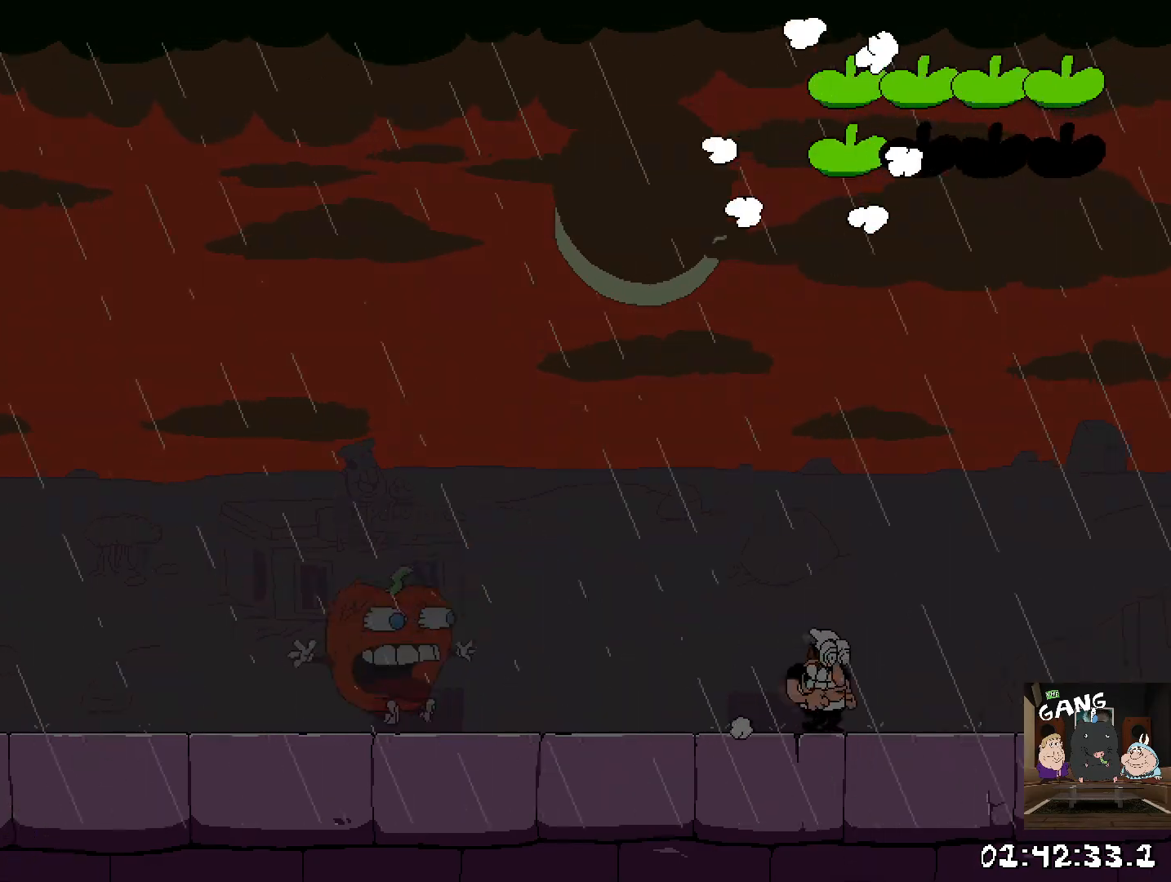
{"buttons": [], "left_stick": "center", "right_stick": "center", "events": [[400, "left_stick", "center"]]}
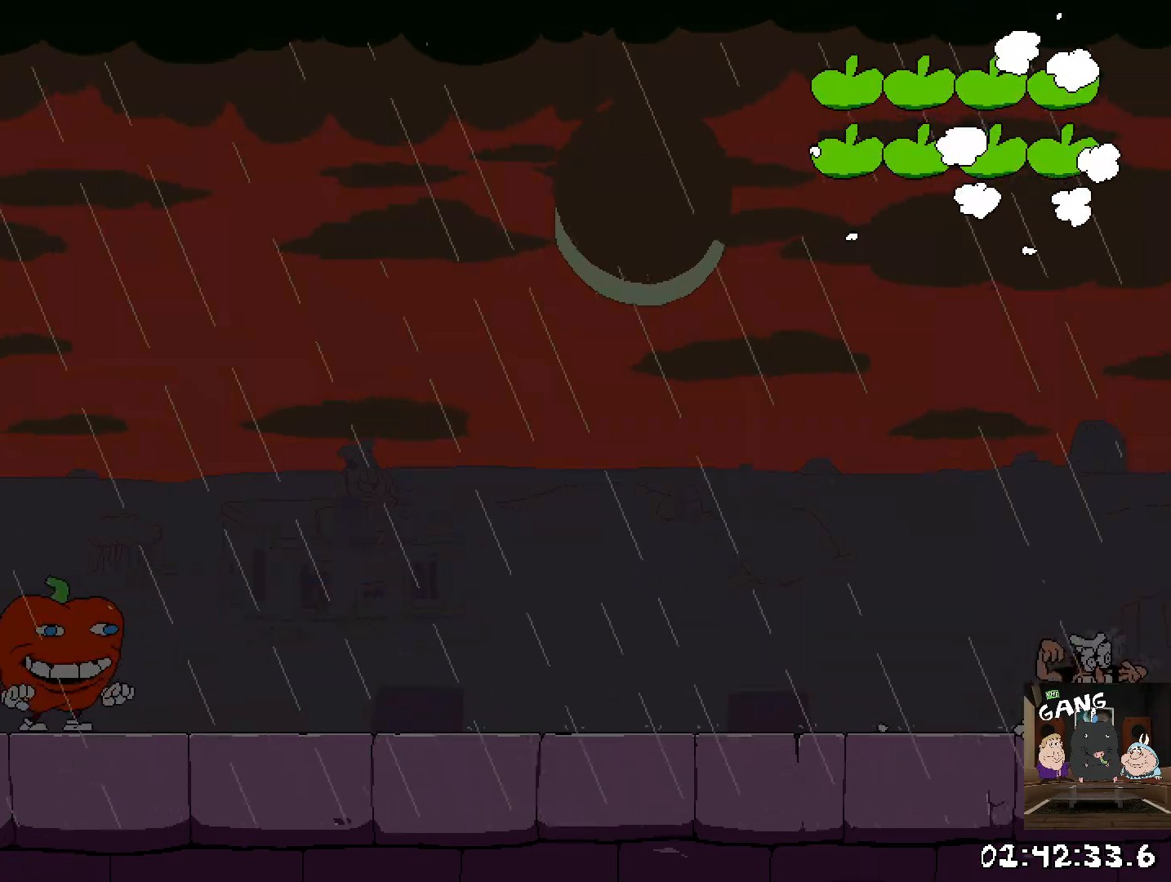
{"buttons": [], "left_stick": "left", "right_stick": "center", "events": [[67, "left_stick", "up-left"], [267, "left_stick", "right"], [400, "left_stick", "left"]]}
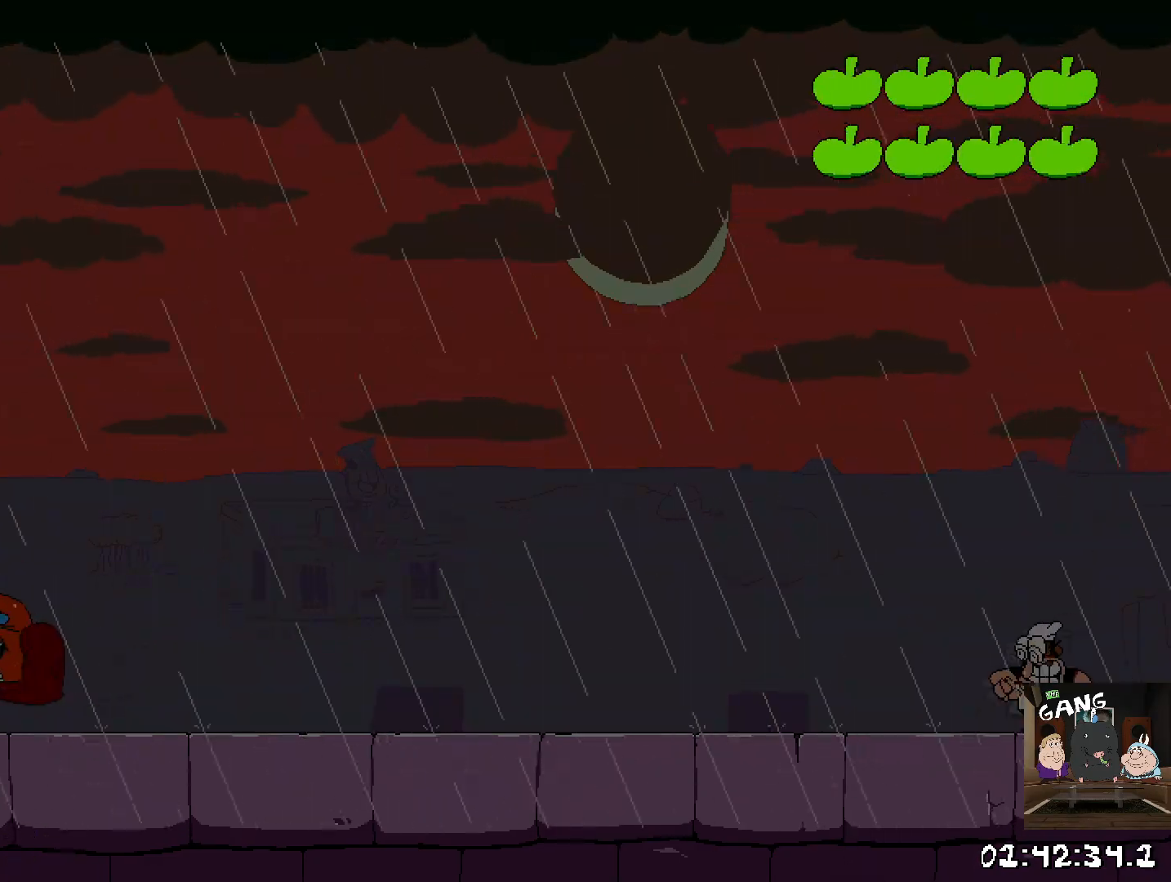
{"buttons": [], "left_stick": "right", "right_stick": "center", "events": [[50, "left_stick", "center"], [283, "left_stick", "right"]]}
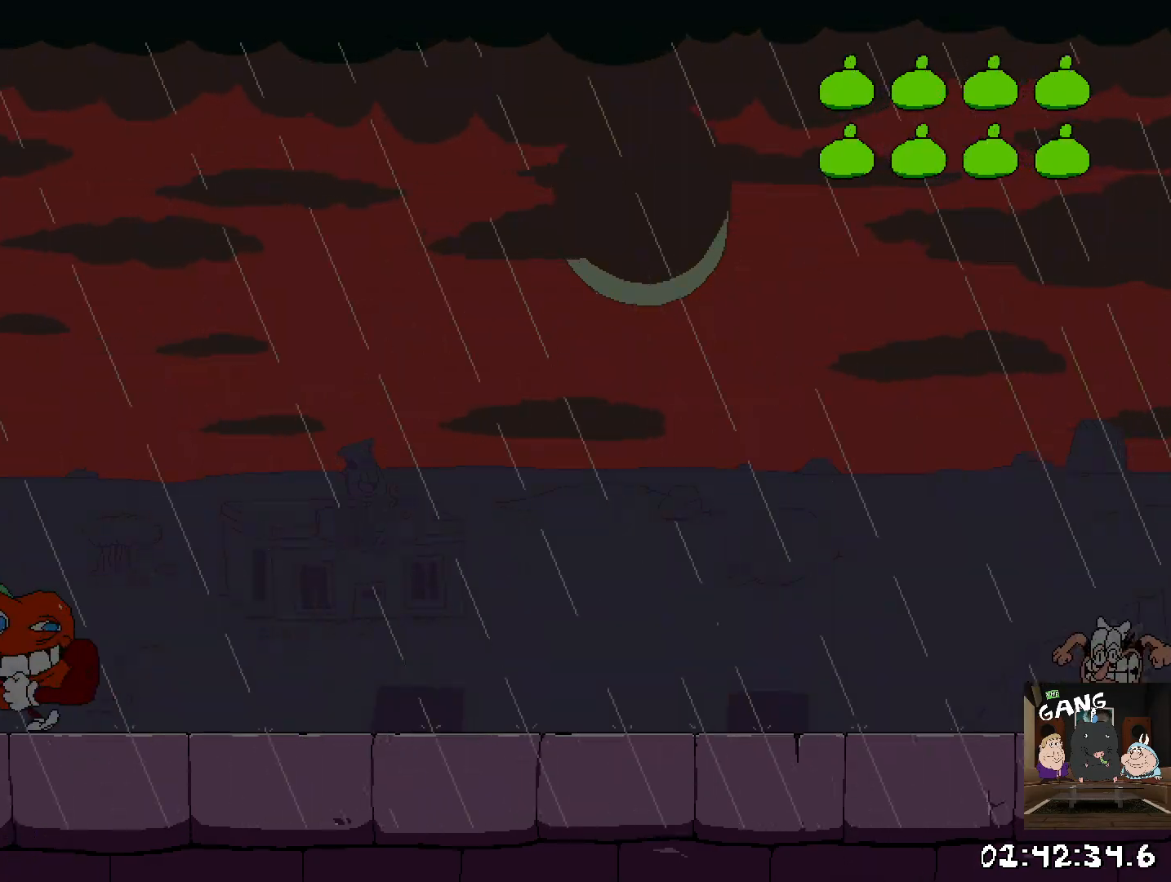
{"buttons": ["CROSS"], "left_stick": "center", "right_stick": "center", "events": [[33, "left_stick", "center"], [283, "CROSS", "down"]]}
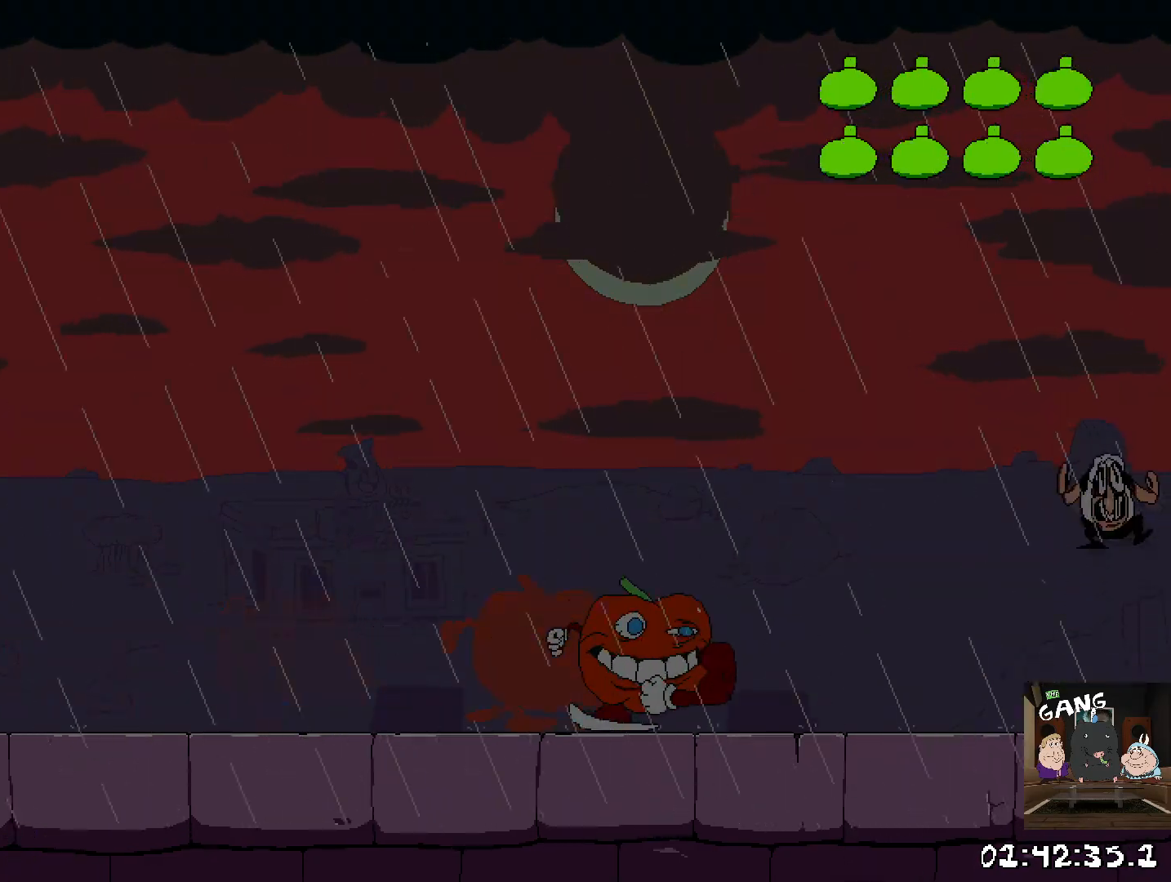
{"buttons": [], "left_stick": "down", "right_stick": "center", "events": [[83, "left_stick", "down"], [100, "CROSS", "up"]]}
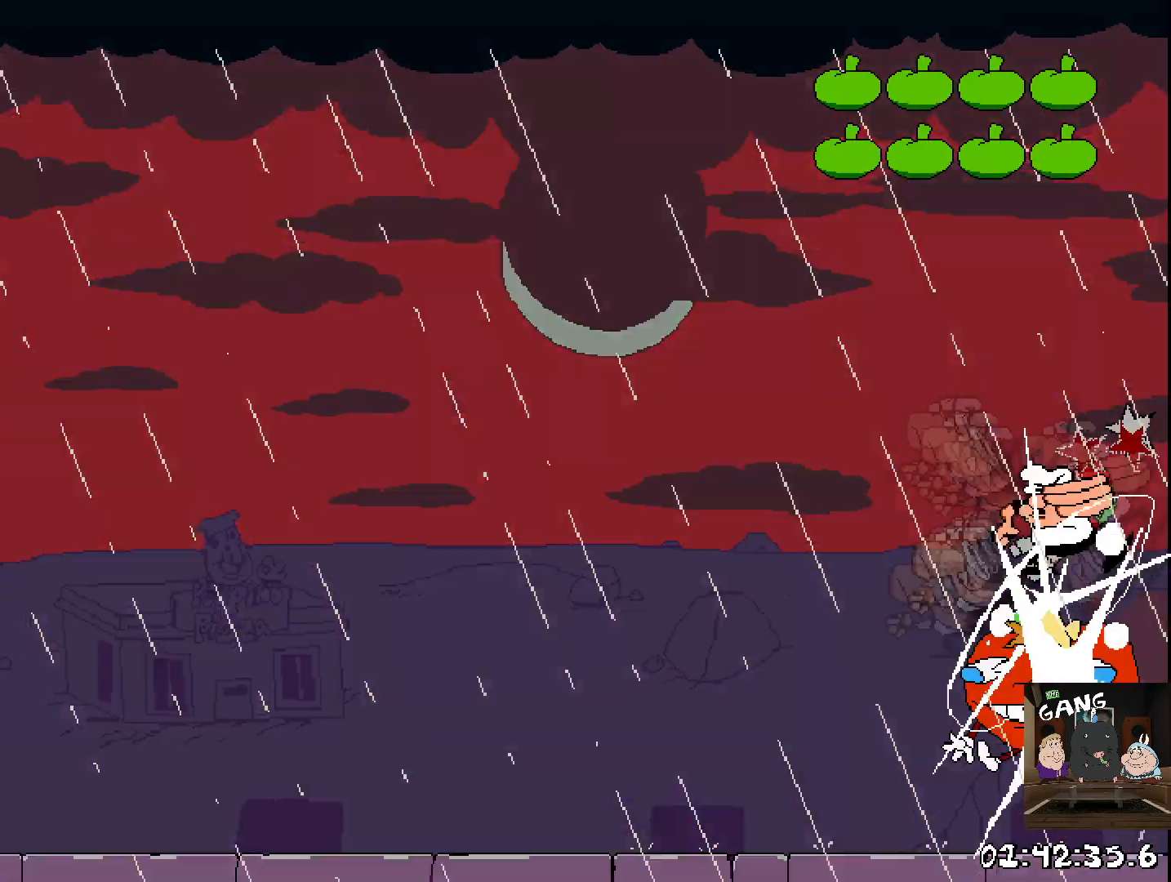
{"buttons": [], "left_stick": "center", "right_stick": "center", "events": [[150, "left_stick", "center"]]}
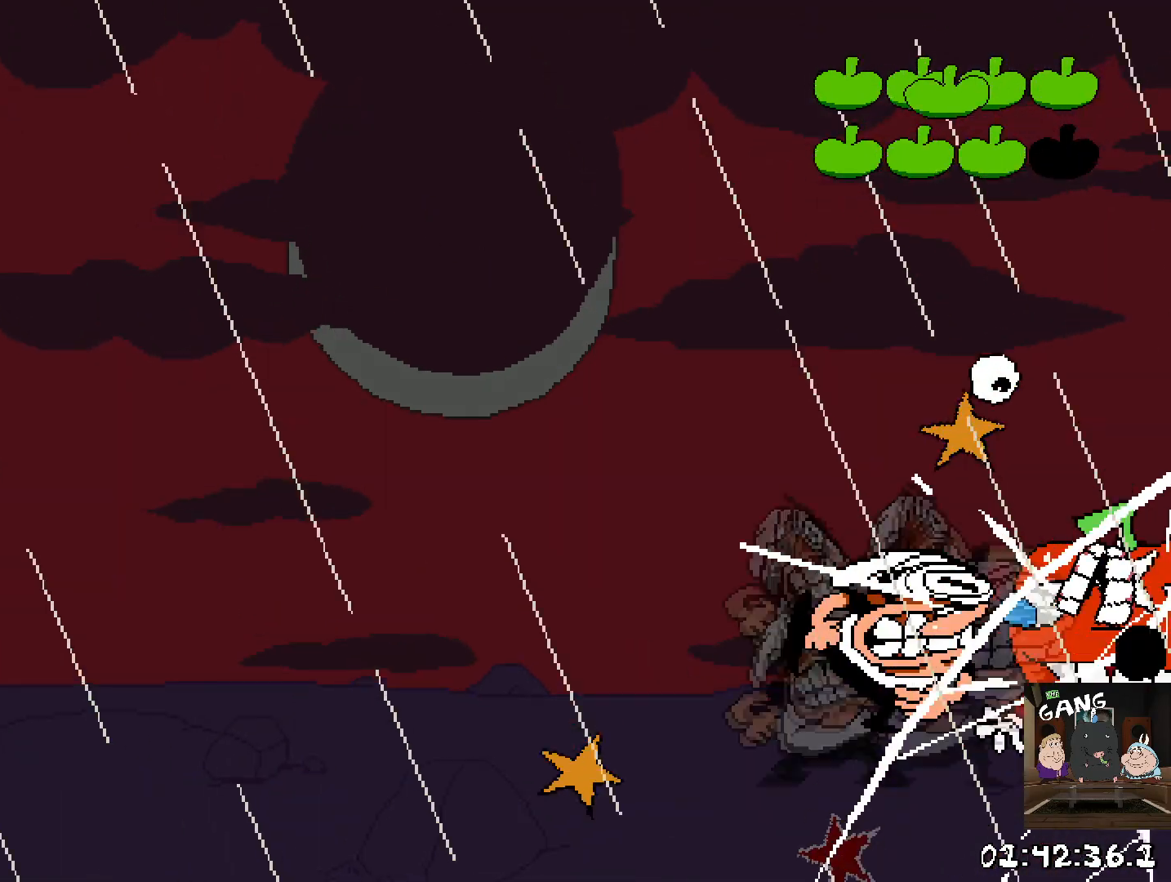
{"buttons": [], "left_stick": "center", "right_stick": "center", "events": []}
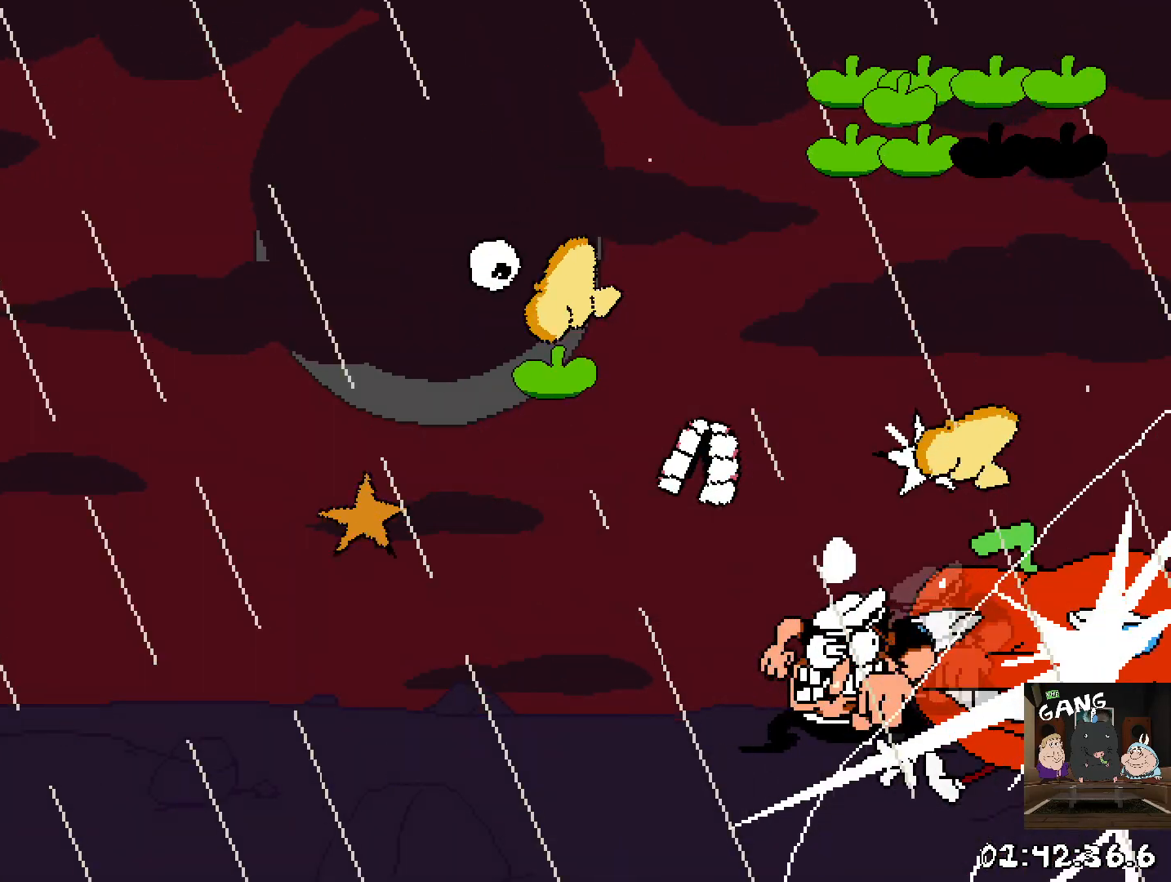
{"buttons": [], "left_stick": "center", "right_stick": "center", "events": []}
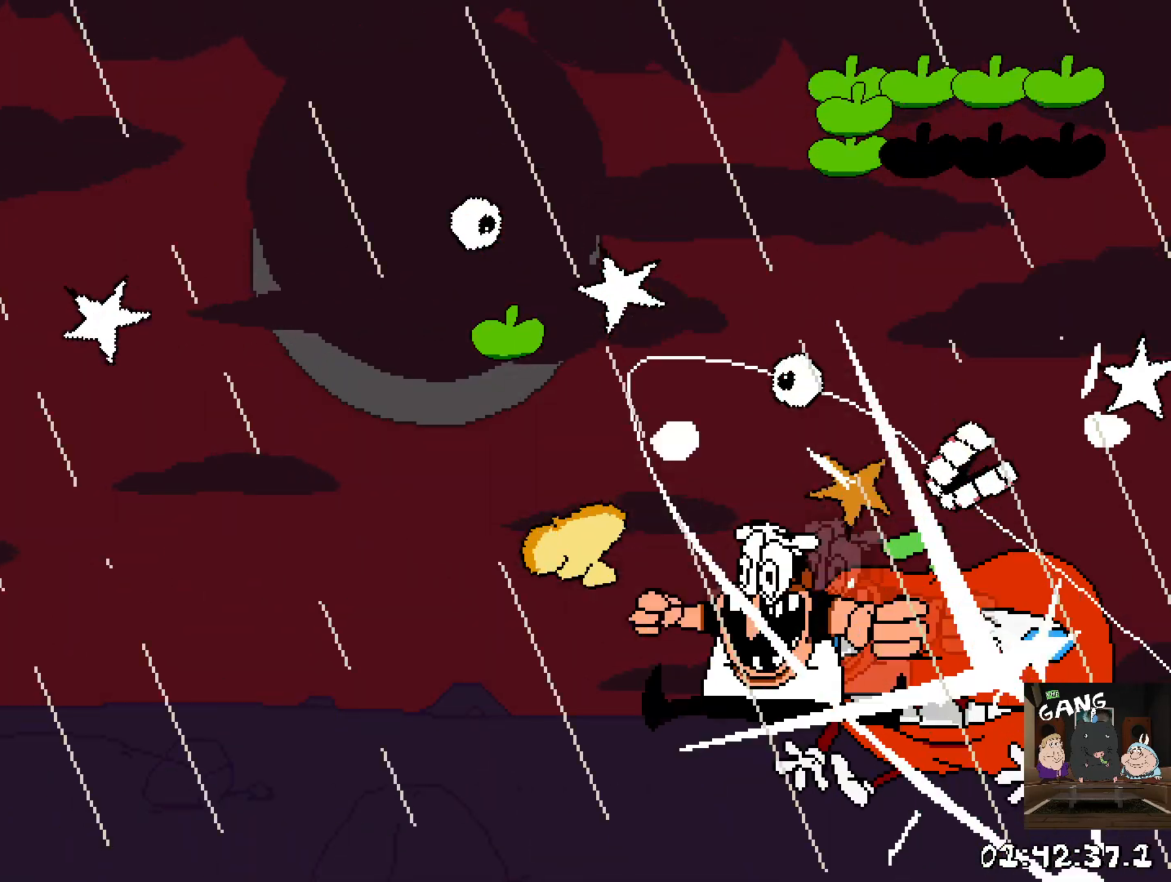
{"buttons": [], "left_stick": "center", "right_stick": "center", "events": []}
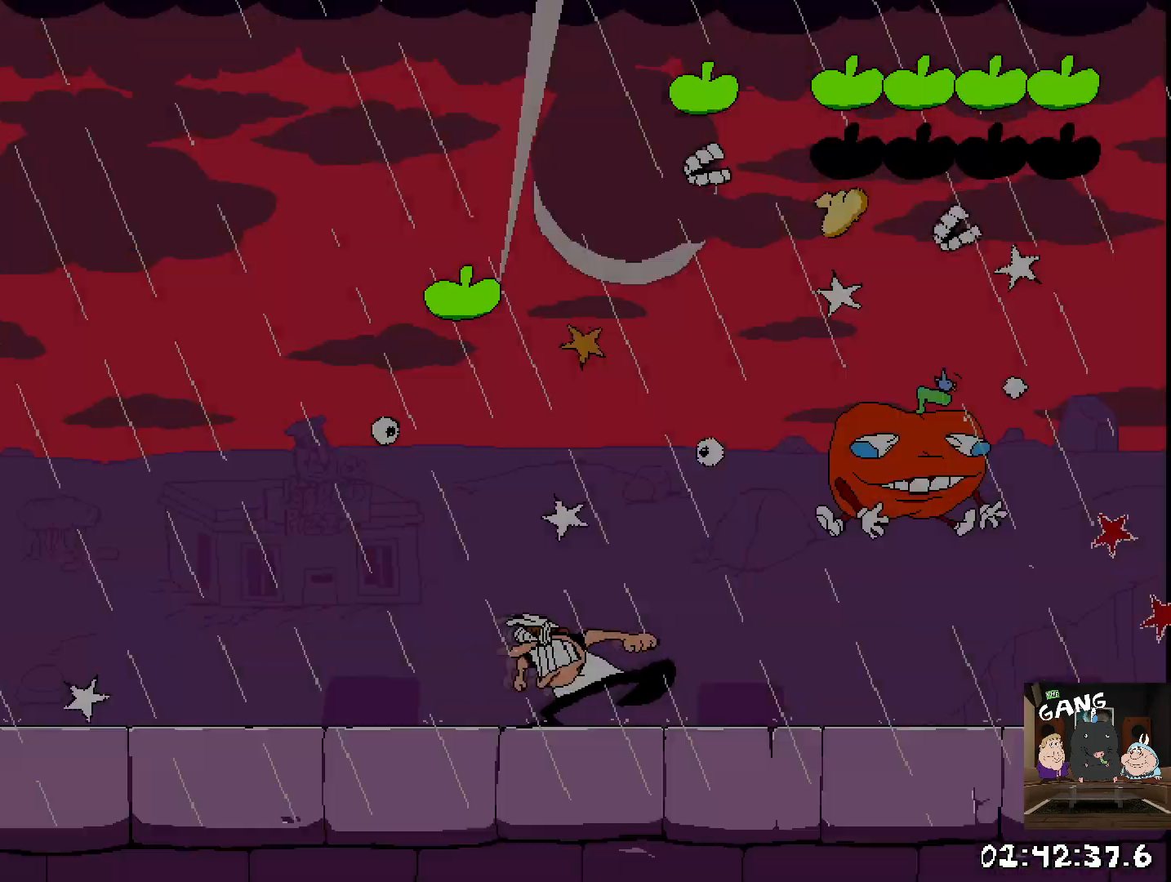
{"buttons": [], "left_stick": "right", "right_stick": "center", "events": [[100, "left_stick", "right"]]}
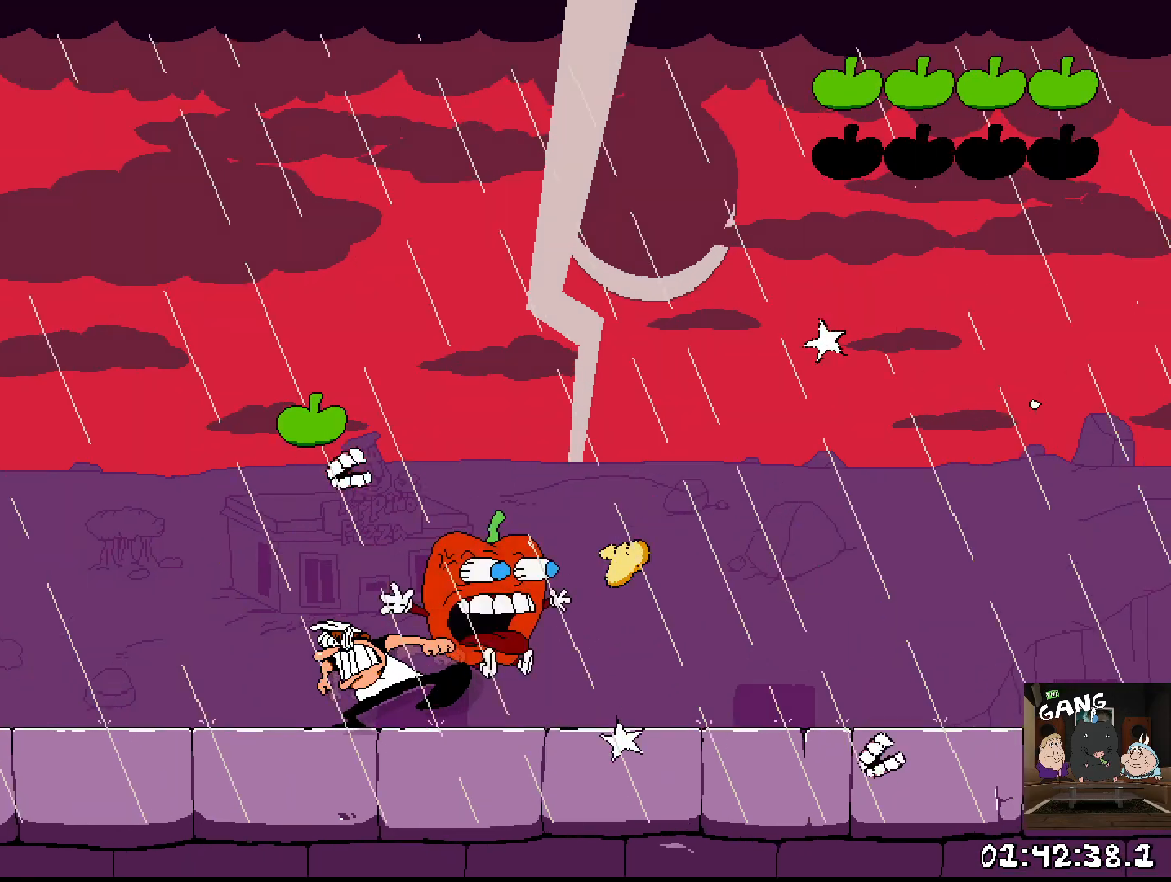
{"buttons": ["SQUARE"], "left_stick": "right", "right_stick": "center", "events": [[100, "SQUARE", "down"]]}
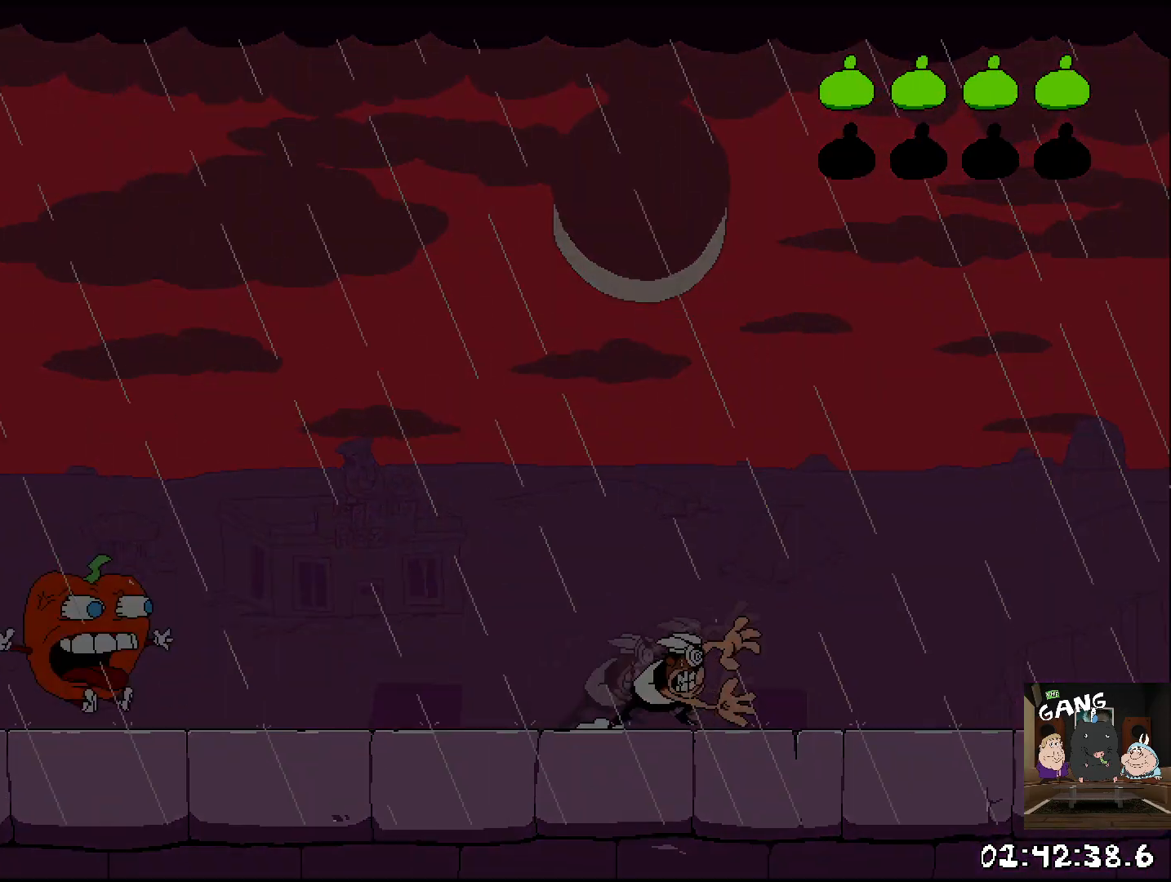
{"buttons": [], "left_stick": "right", "right_stick": "center", "events": [[100, "SQUARE", "up"]]}
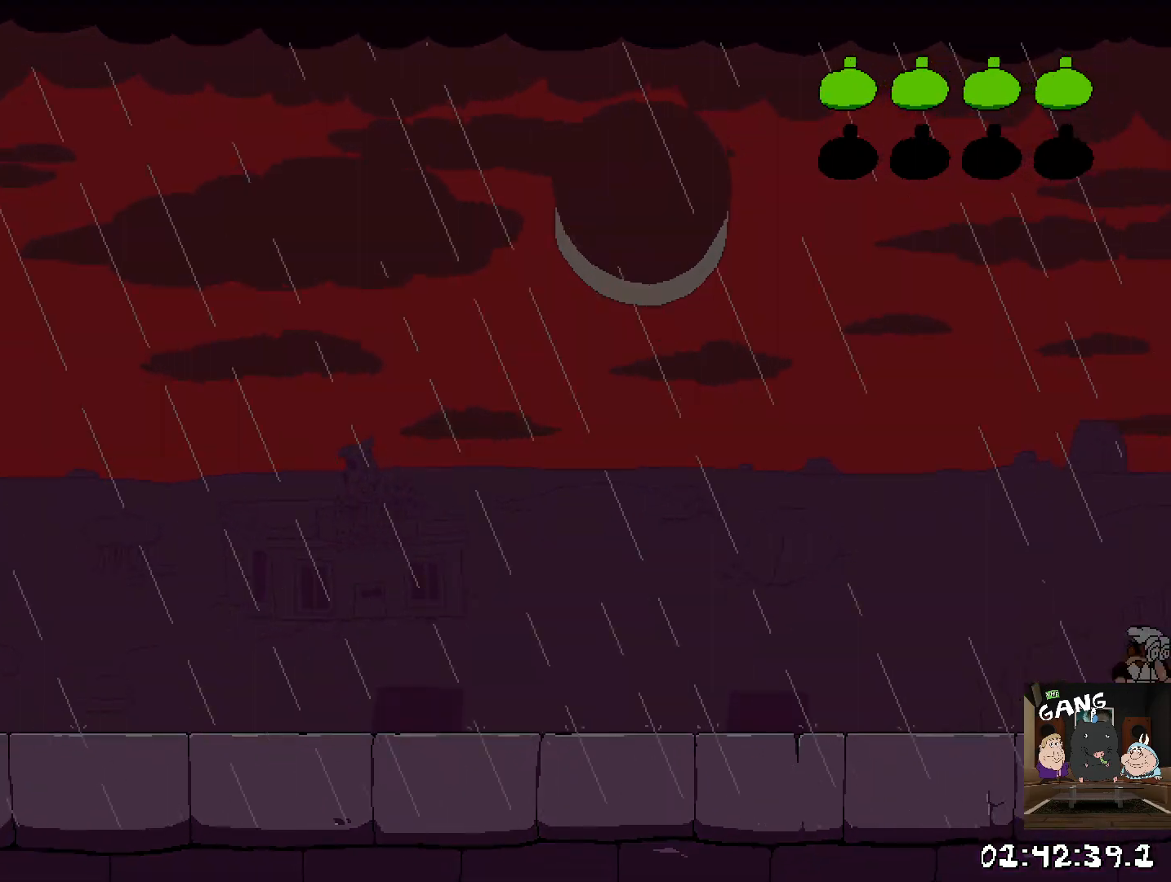
{"buttons": [], "left_stick": "center", "right_stick": "center", "events": [[67, "left_stick", "center"]]}
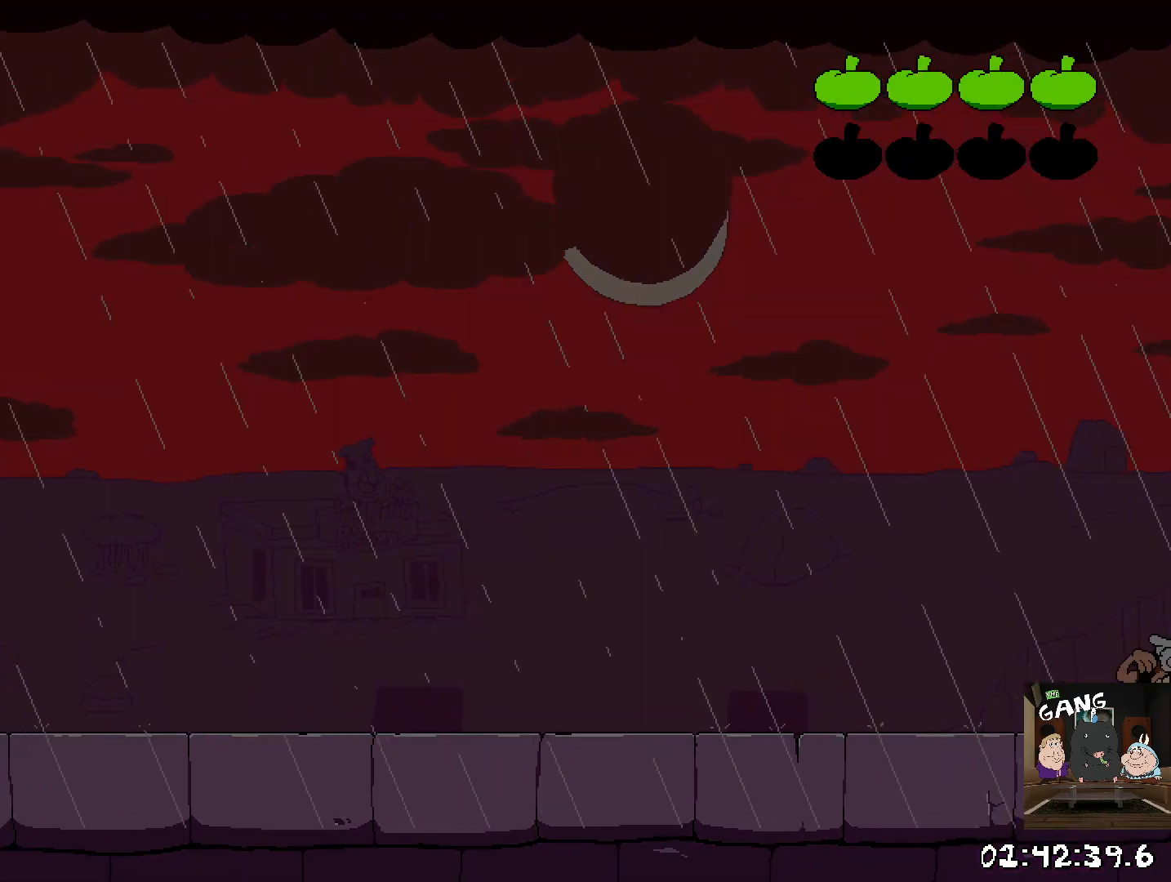
{"buttons": [], "left_stick": "center", "right_stick": "center", "events": []}
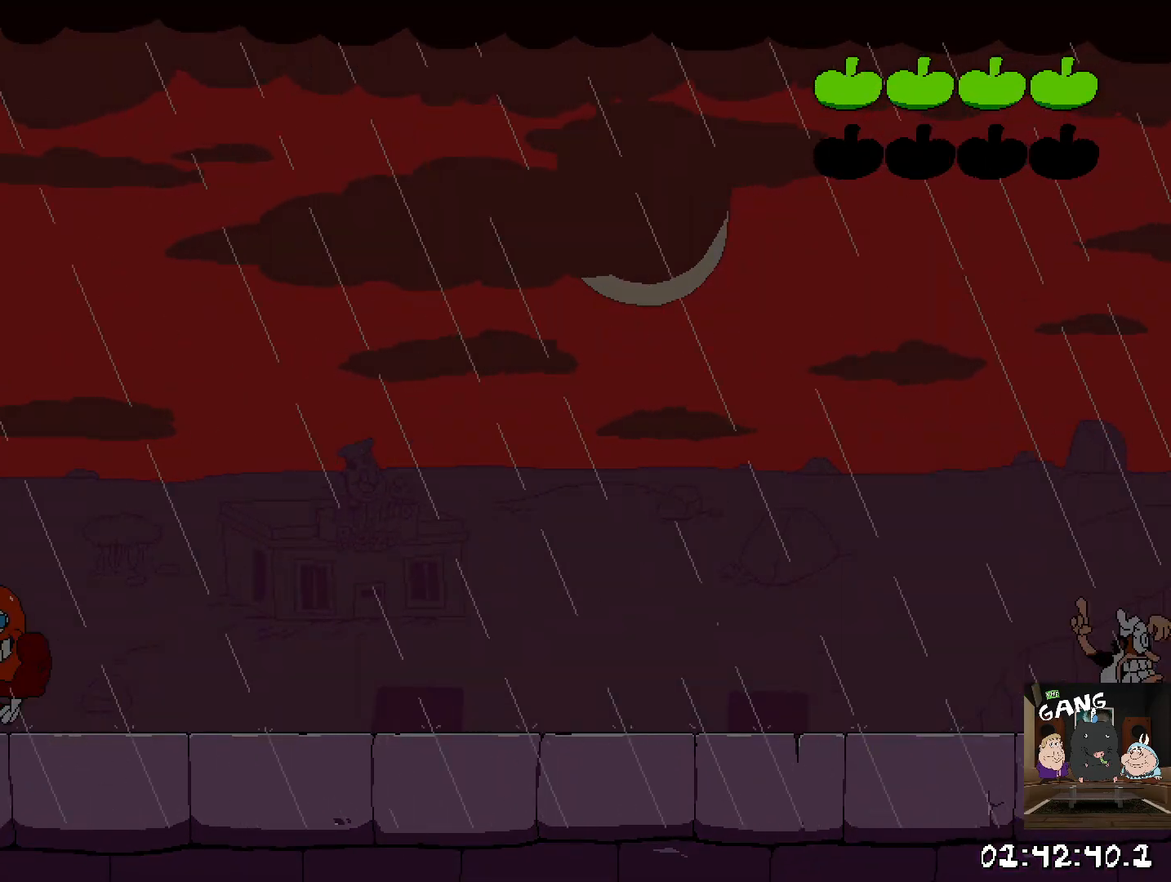
{"buttons": [], "left_stick": "center", "right_stick": "center", "events": [[150, "CROSS", "down"], [350, "CROSS", "up"]]}
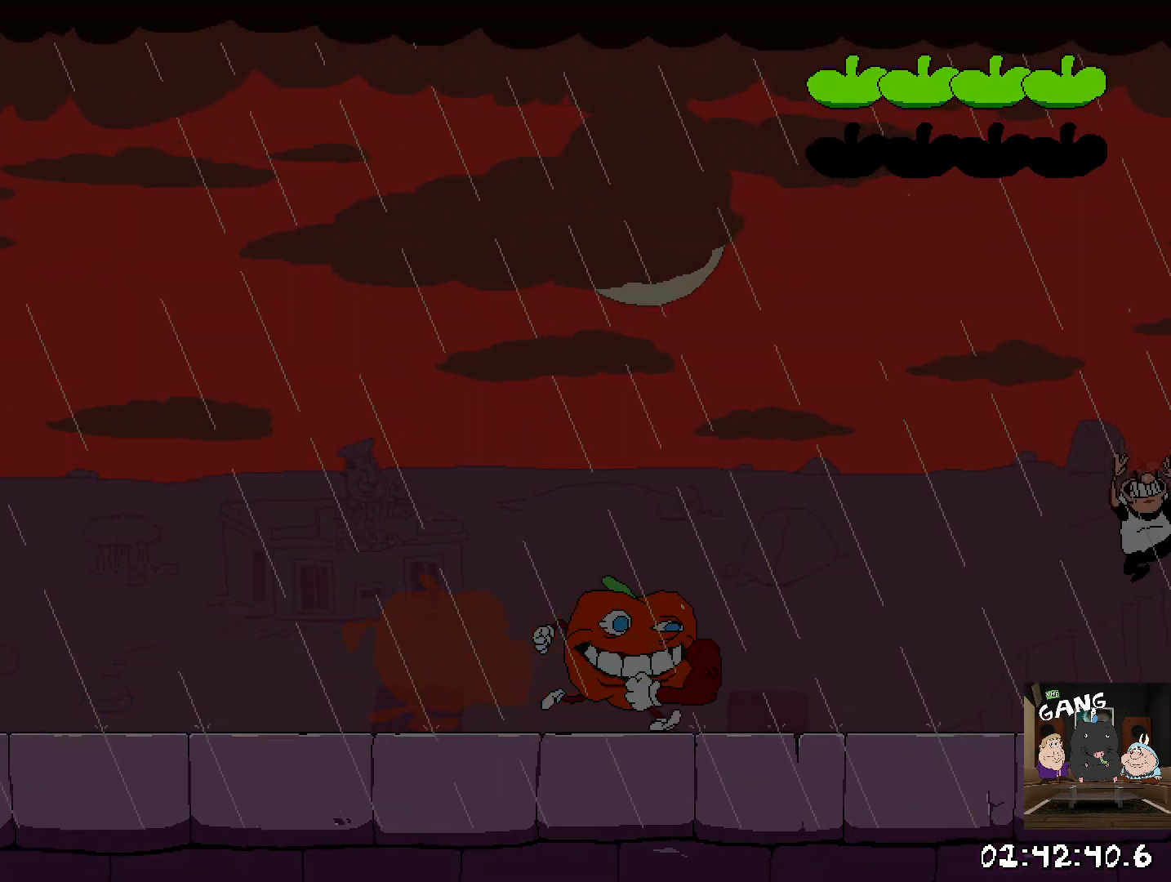
{"buttons": [], "left_stick": "center", "right_stick": "center", "events": [[17, "left_stick", "down"], [417, "left_stick", "center"]]}
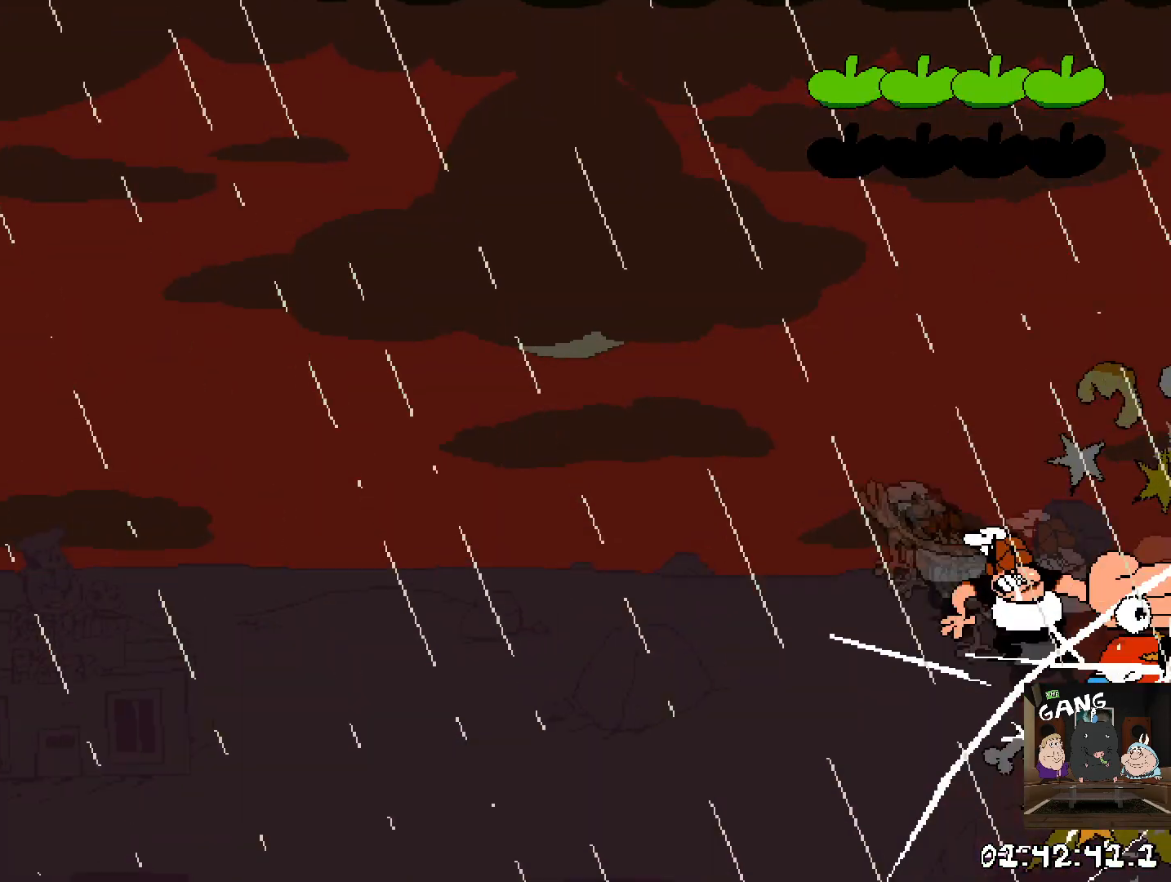
{"buttons": [], "left_stick": "center", "right_stick": "center", "events": []}
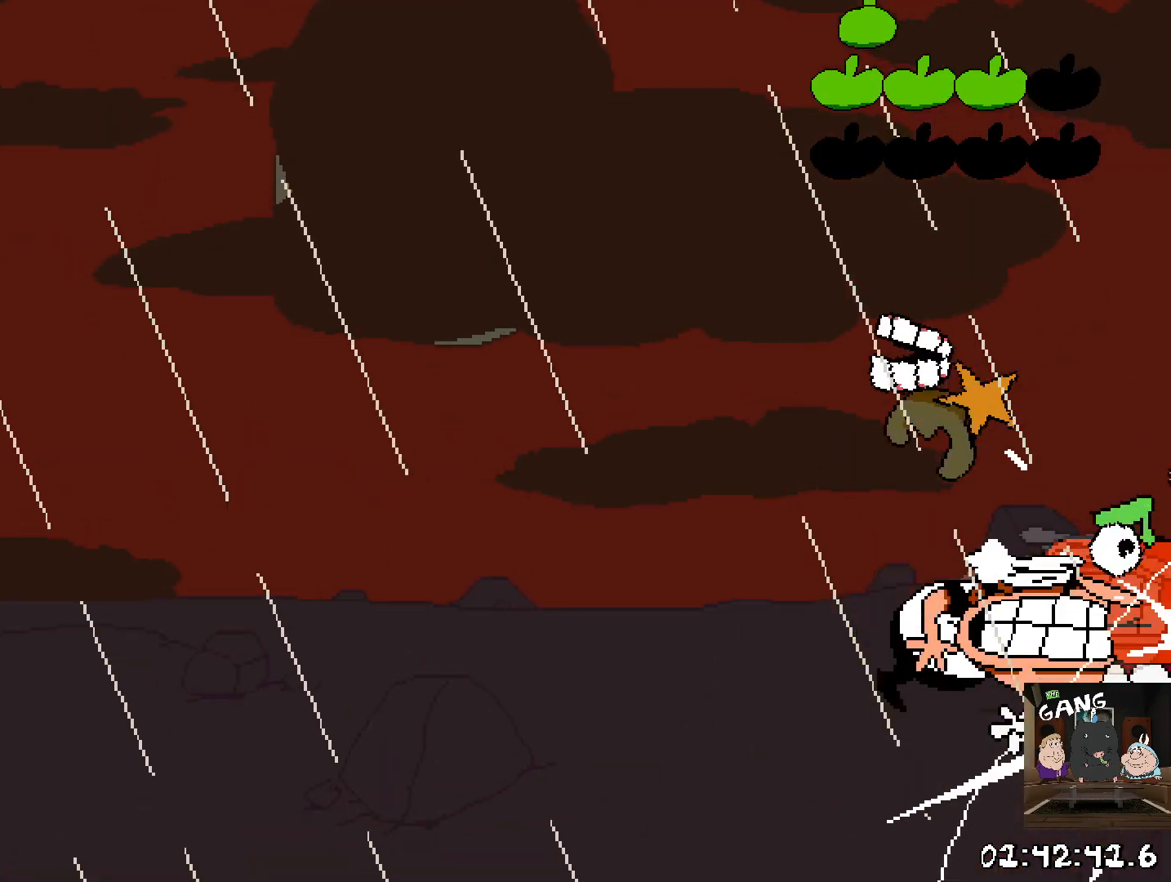
{"buttons": [], "left_stick": "center", "right_stick": "center", "events": [[167, "right_stick", "up-right"], [283, "right_stick", "center"], [333, "left_stick", "up"], [467, "left_stick", "center"]]}